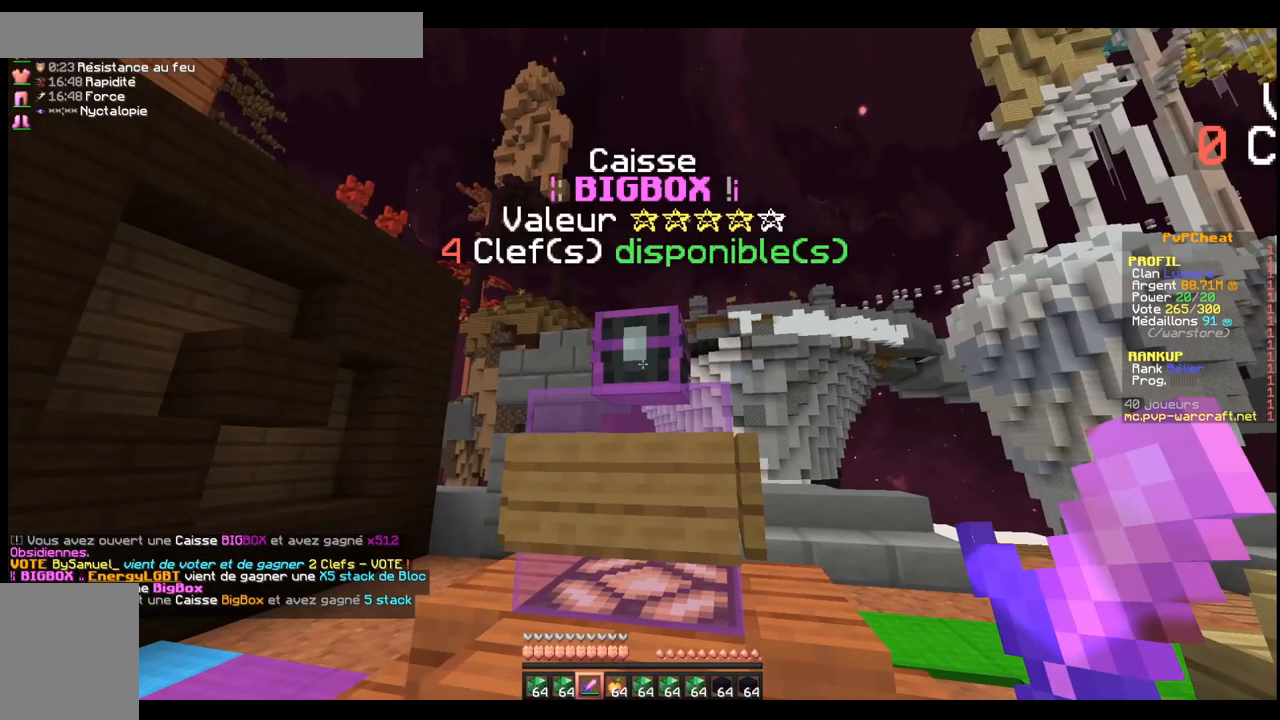
Gameplay with keyboard; each line is a JSON object with the keys held at the frame after it. "events" lists presses ("down") and releases ("up") of "d", "q", "s", "shift", "space" and "z" between this image and that frame as [ms after this image, input, new state], when the widget could be followed in between. No other keys are recorded. Mouse input is not recorded.
{"keys": [], "events": []}
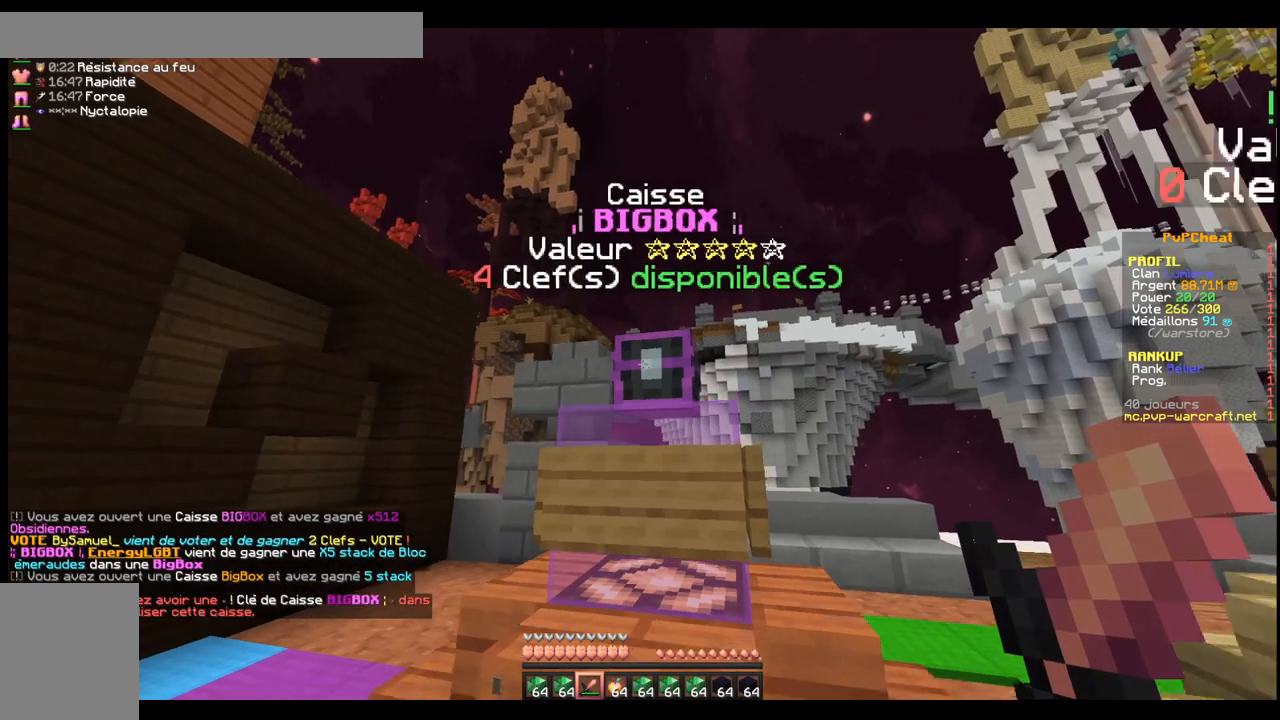
{"keys": [], "events": []}
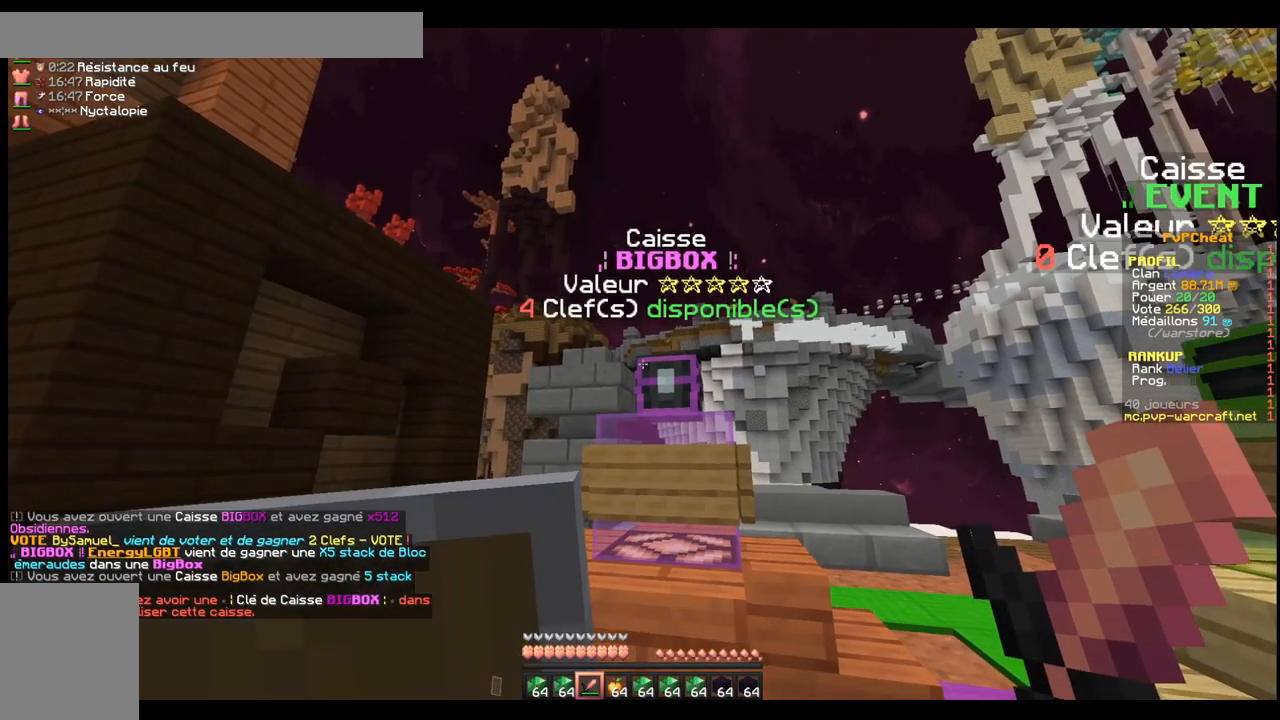
{"keys": [], "events": []}
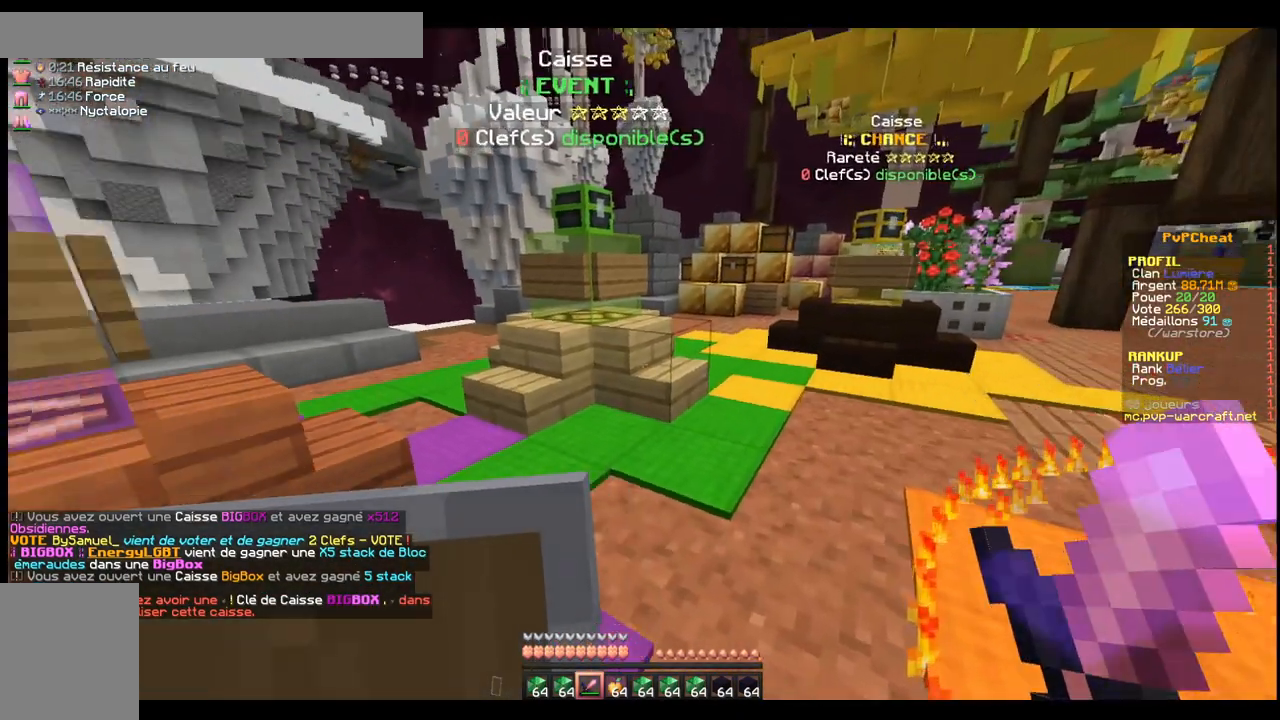
{"keys": ["z"], "events": [[467, "z", "down"]]}
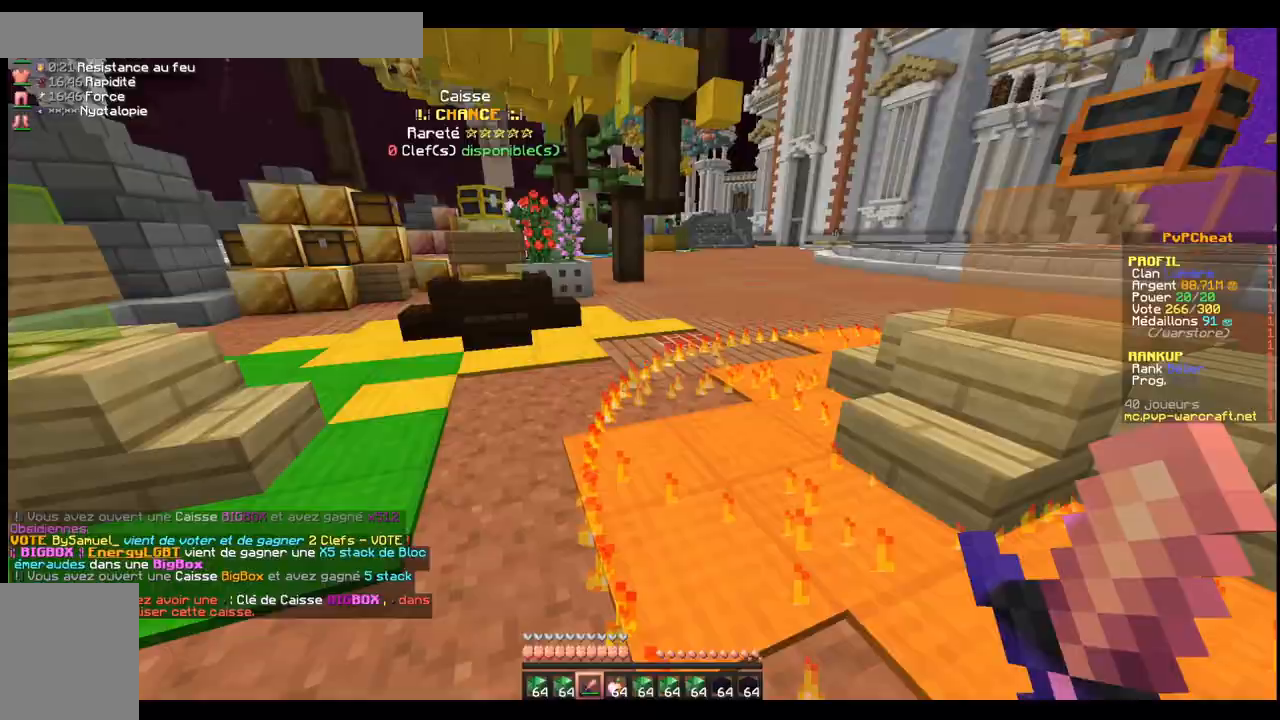
{"keys": ["z"], "events": [[34, "z", "up"], [134, "z", "down"], [284, "space", "down"], [384, "space", "up"]]}
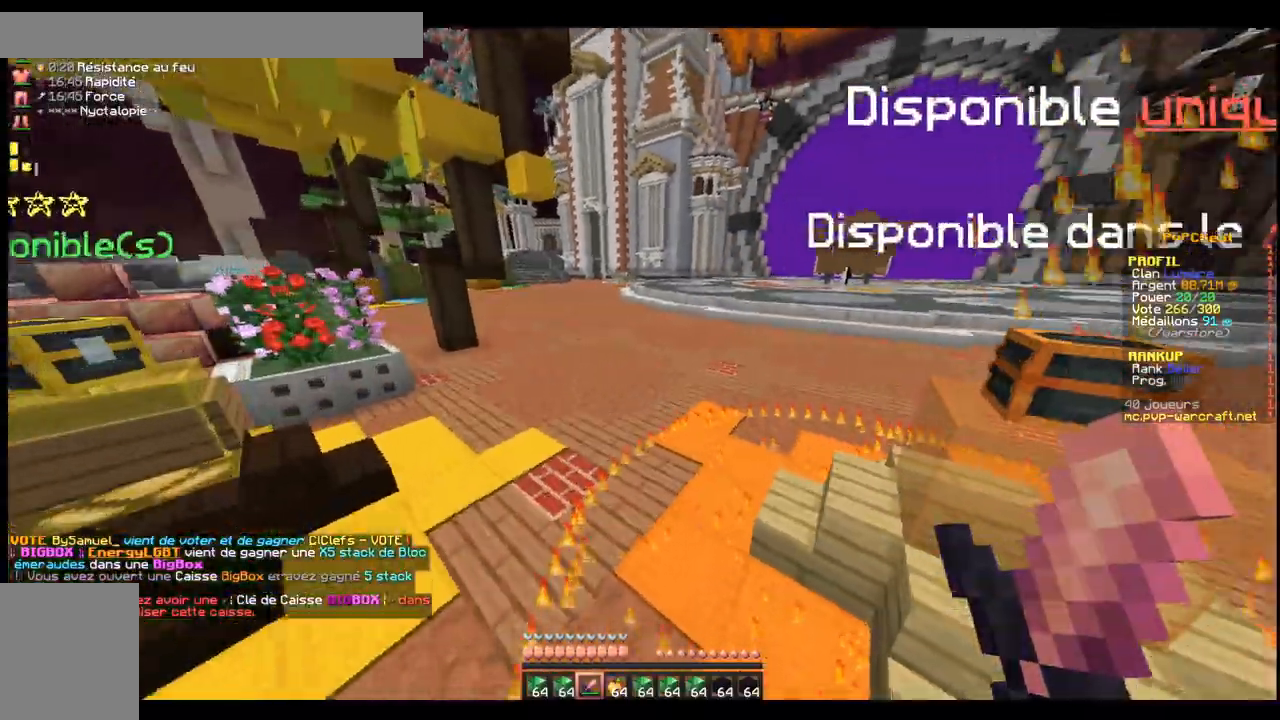
{"keys": [], "events": [[384, "z", "up"]]}